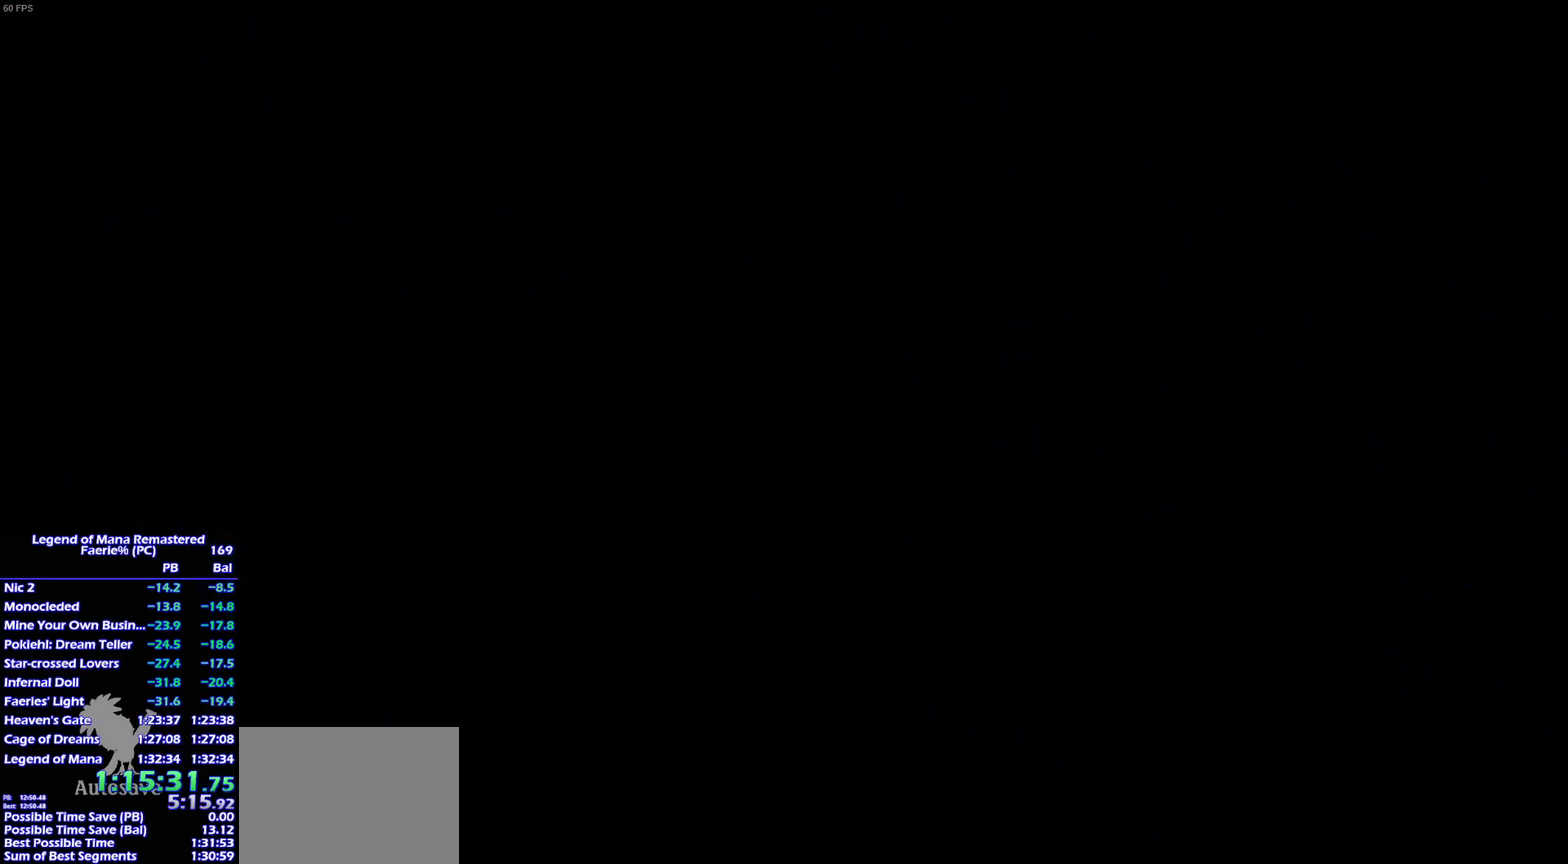
Gameplay with a controller (PlayStation layout); each line is a JSON object with the inputs held at the frame after it. "events" lists button and stick changes between this image and that frame as [ms after this image, input, new state], when the widget could be followed in between. This overlay highlights the sticks when they move; stick clicks (L3) are not distinguishable. Not read: CIRCLE L3 R3 SELECT START.
{"buttons": [], "left_stick": "down-left", "right_stick": "center"}
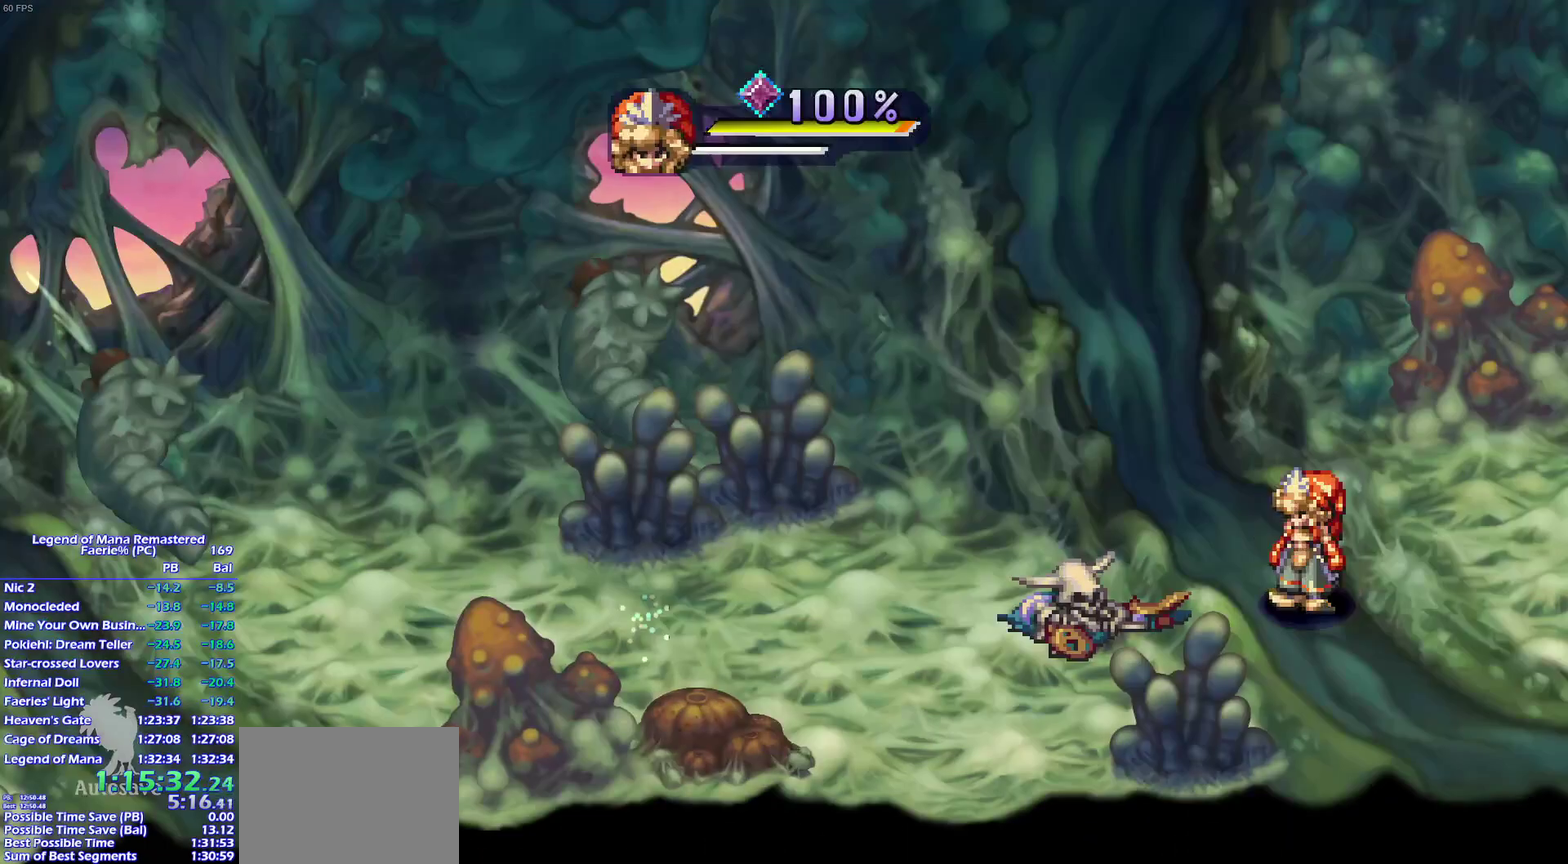
{"buttons": [], "left_stick": "center", "right_stick": "center"}
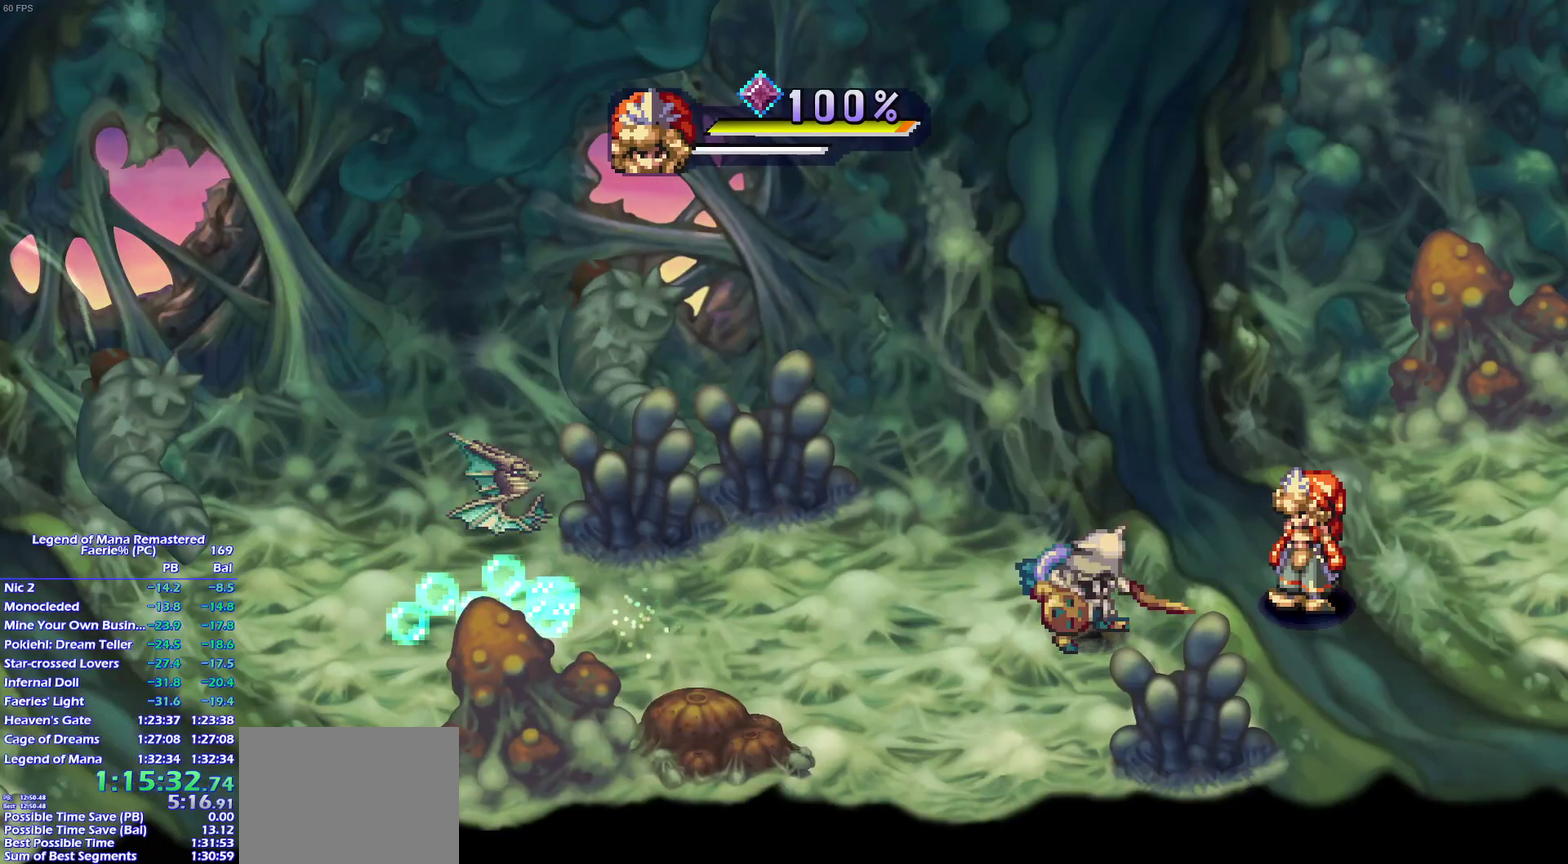
{"buttons": ["DPAD_DOWN"], "left_stick": "center", "right_stick": "center", "events": [[167, "DPAD_DOWN", "down"]]}
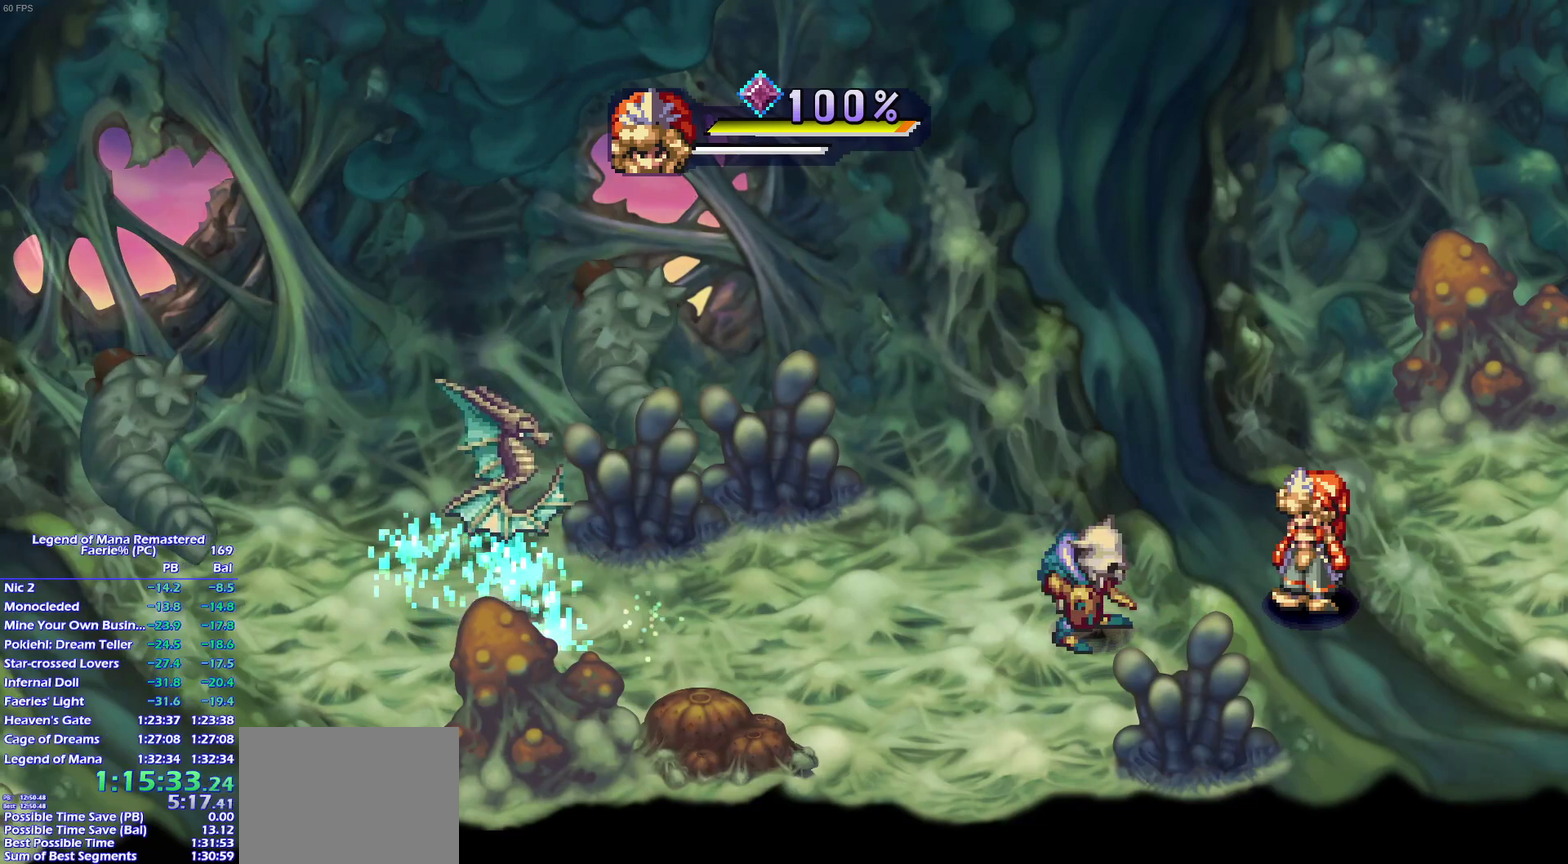
{"buttons": ["DPAD_DOWN"], "left_stick": "center", "right_stick": "center", "events": []}
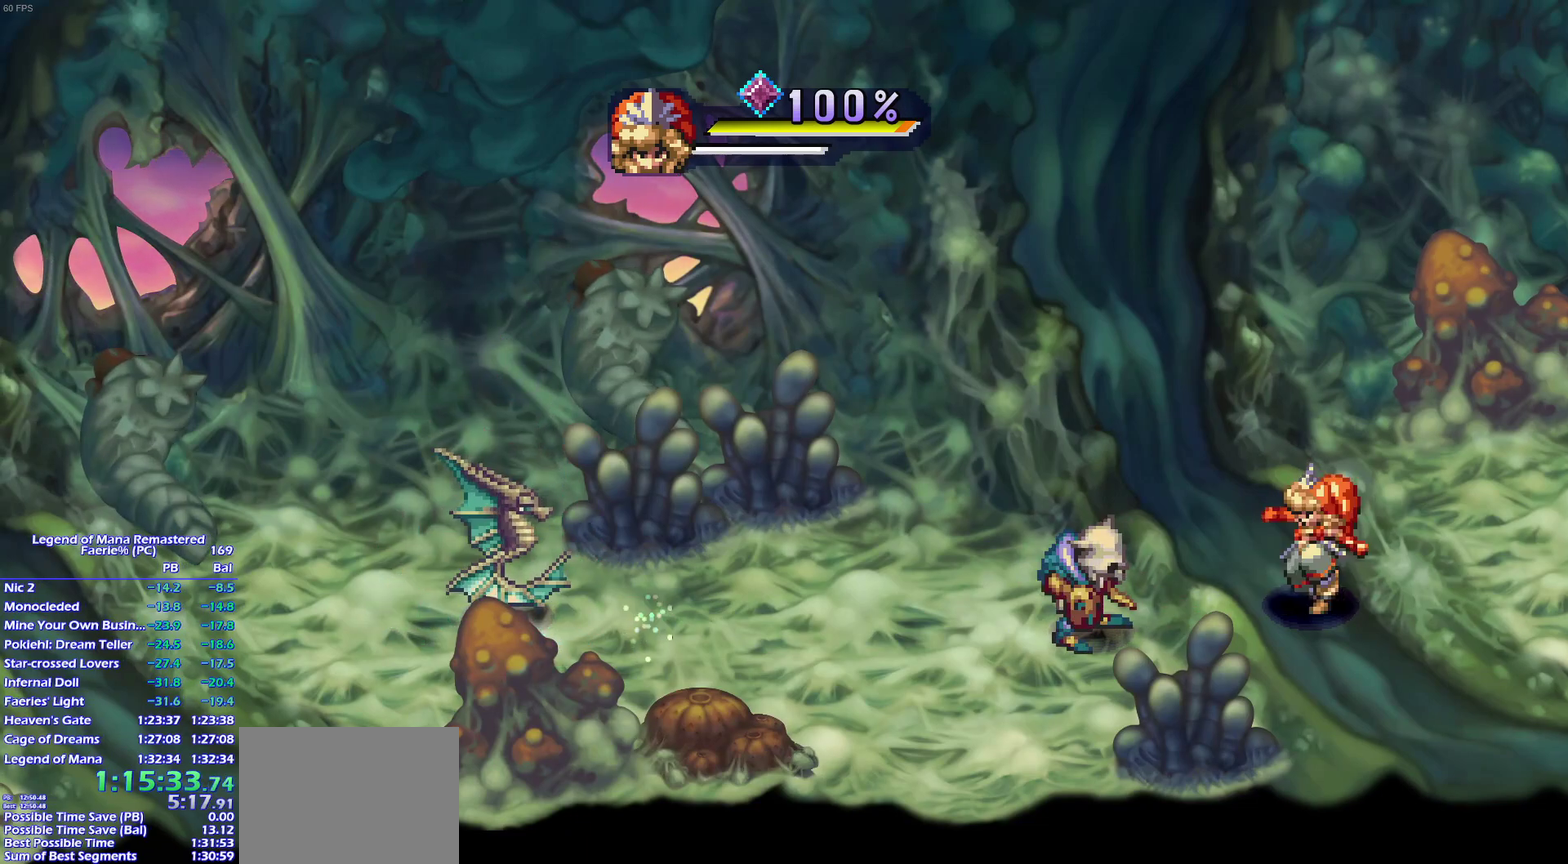
{"buttons": ["DPAD_DOWN"], "left_stick": "center", "right_stick": "center", "events": []}
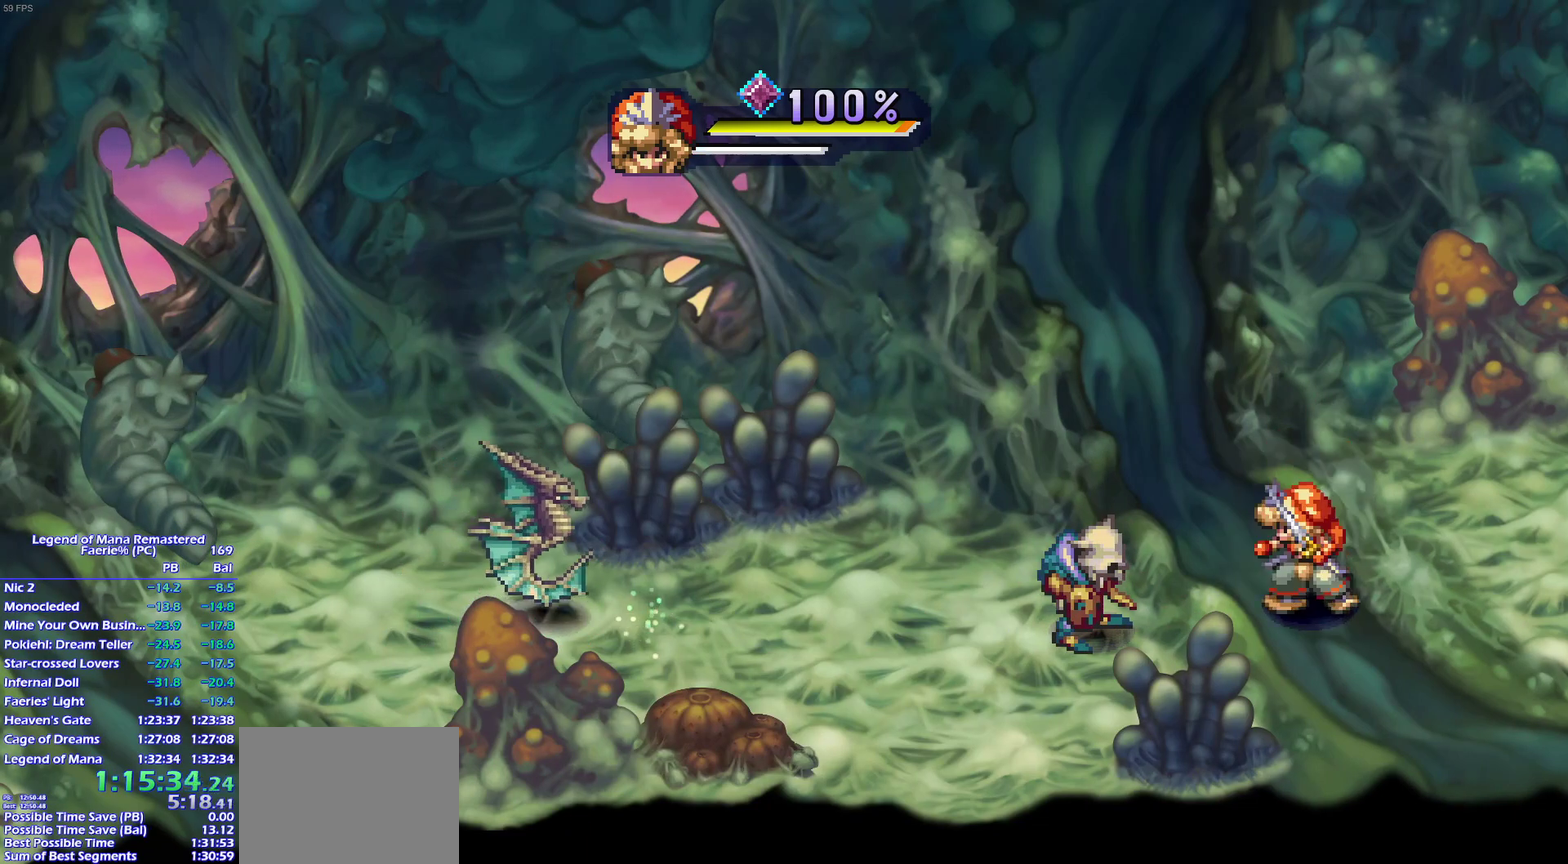
{"buttons": ["L1"], "left_stick": "center", "right_stick": "center", "events": [[333, "DPAD_DOWN", "up"], [333, "SQUARE", "down"], [417, "L1", "down"], [433, "SQUARE", "up"]]}
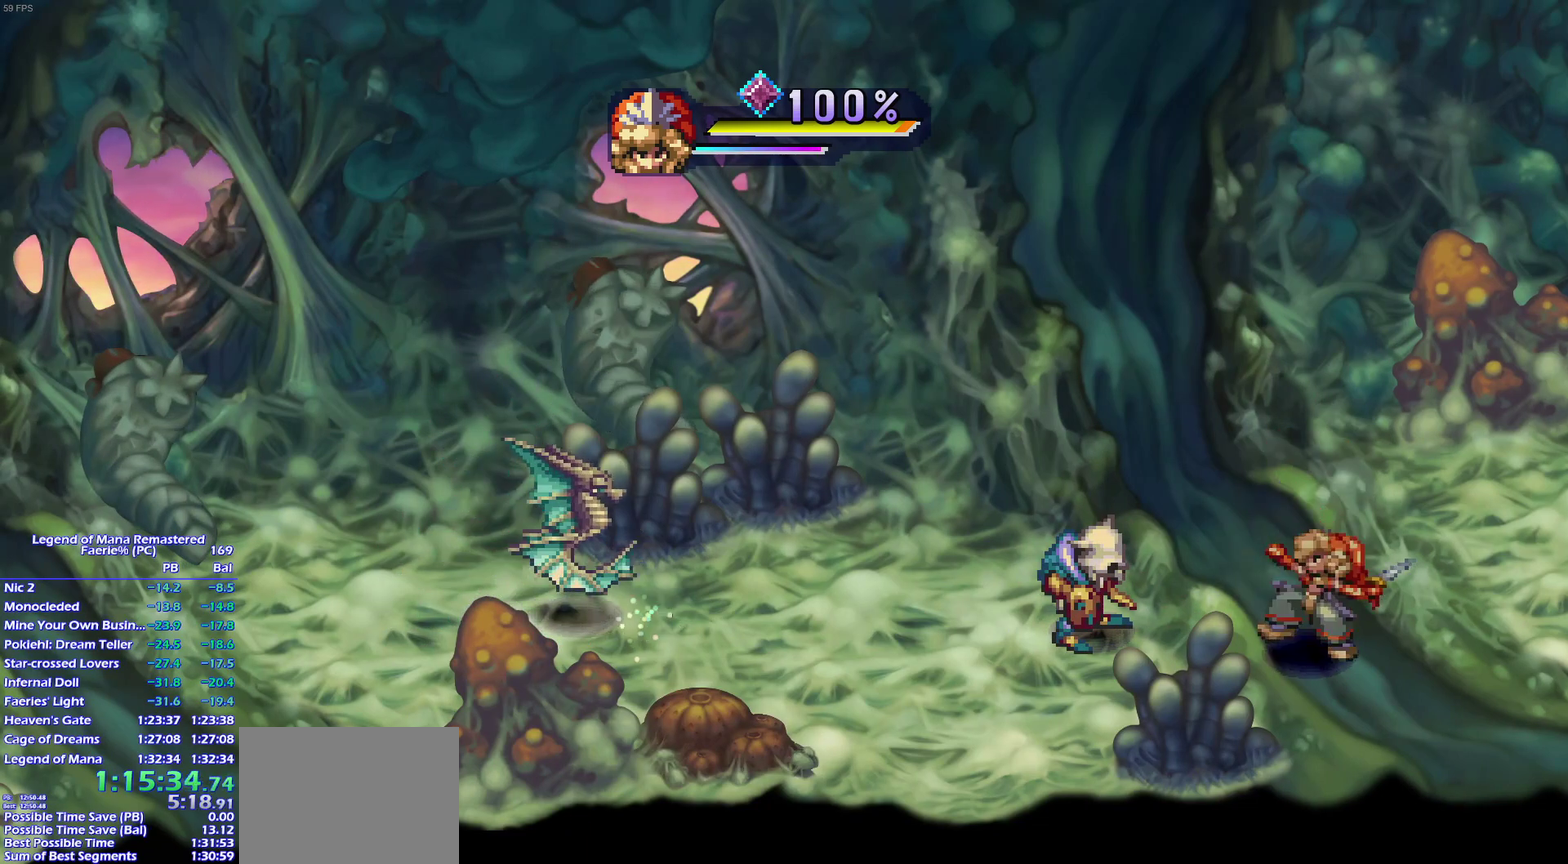
{"buttons": ["DPAD_LEFT"], "left_stick": "center", "right_stick": "center", "events": [[17, "L1", "up"], [83, "L1", "down"], [200, "L1", "up"], [283, "DPAD_LEFT", "down"]]}
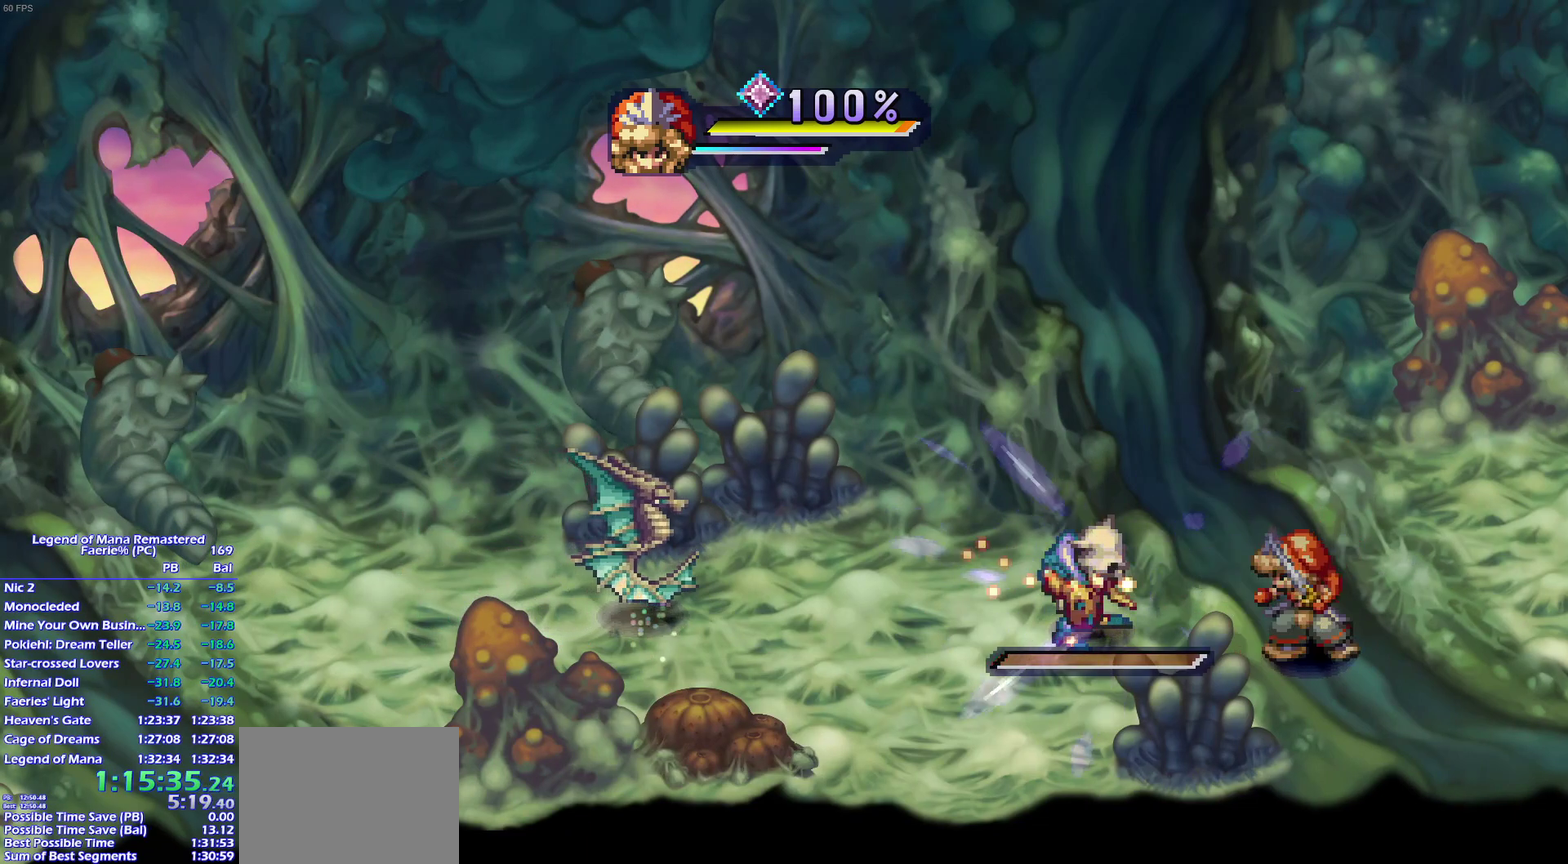
{"buttons": ["DPAD_LEFT"], "left_stick": "center", "right_stick": "center", "events": []}
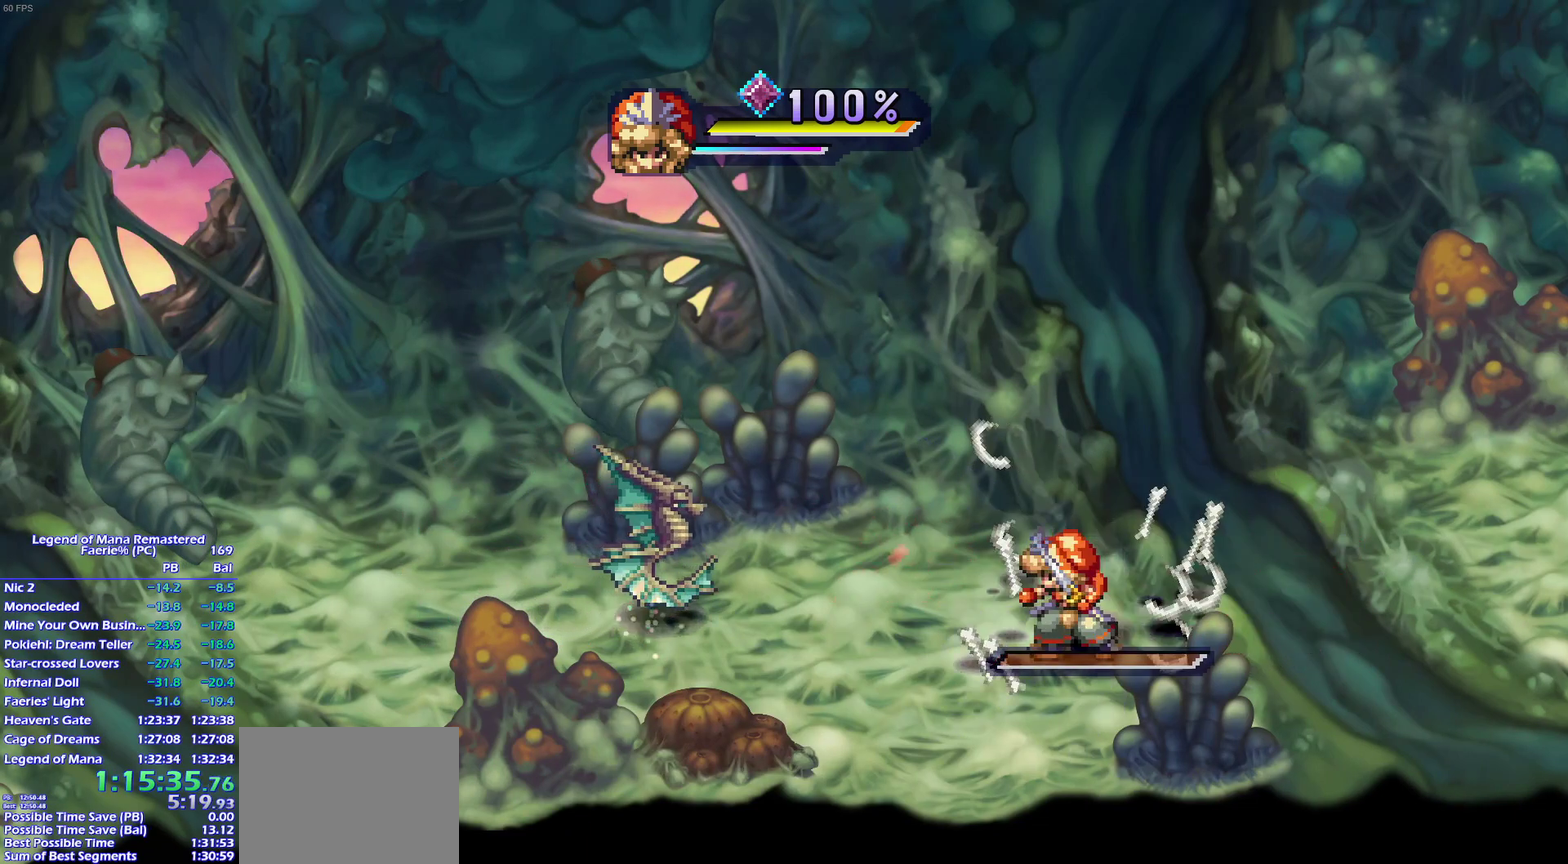
{"buttons": ["SQUARE", "L1"], "left_stick": "center", "right_stick": "center", "events": [[333, "DPAD_LEFT", "up"], [383, "SQUARE", "down"], [400, "L1", "down"]]}